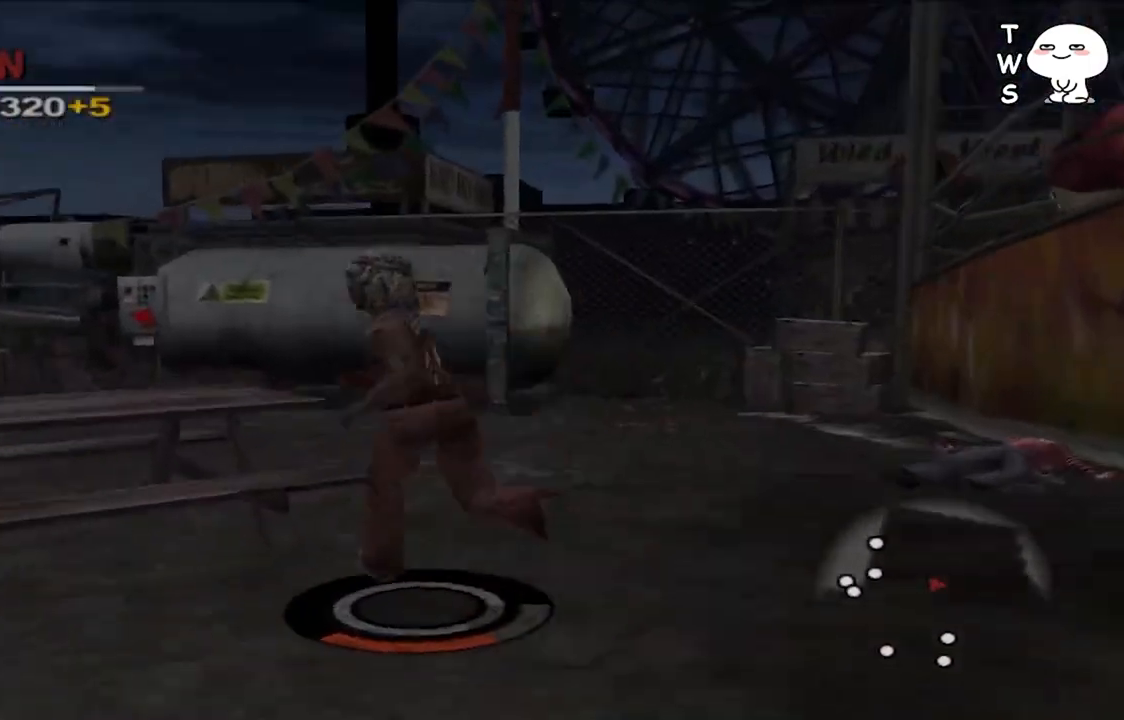
Gameplay with a controller (PlayStation layout); each line is a JSON object with the inputs held at the frame after it. "events" lists button and stick changes between this image and that frame as [ms after this image, input, new state], when the widget could be followed in between. Not read: L2.
{"buttons": [], "left_stick": "up", "right_stick": "center", "events": [[167, "left_stick", "up"]]}
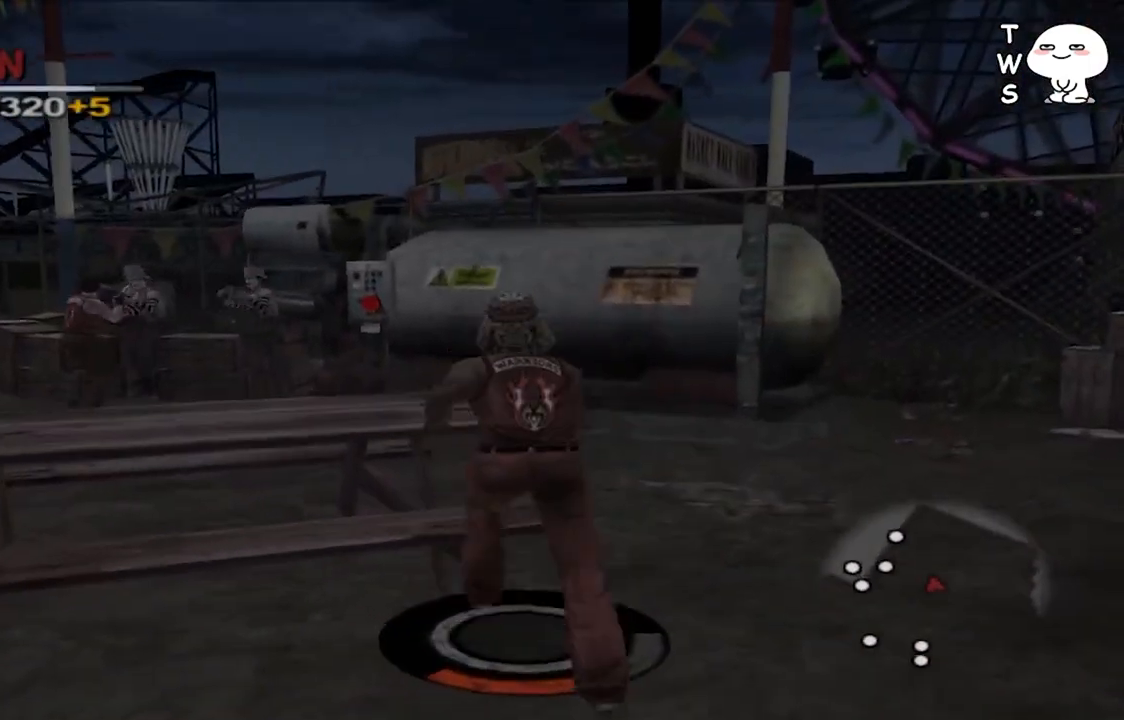
{"buttons": [], "left_stick": "up-left", "right_stick": "center", "events": [[200, "left_stick", "up-left"]]}
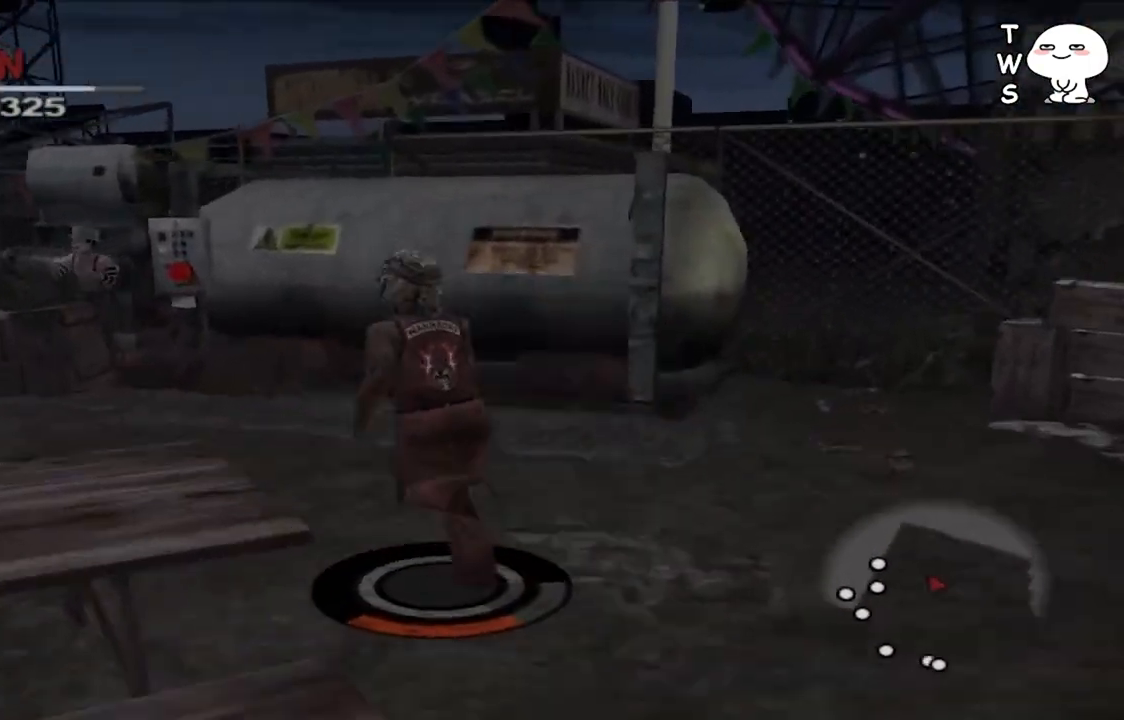
{"buttons": ["CROSS"], "left_stick": "up-right", "right_stick": "center", "events": [[300, "left_stick", "up-right"], [433, "CROSS", "down"]]}
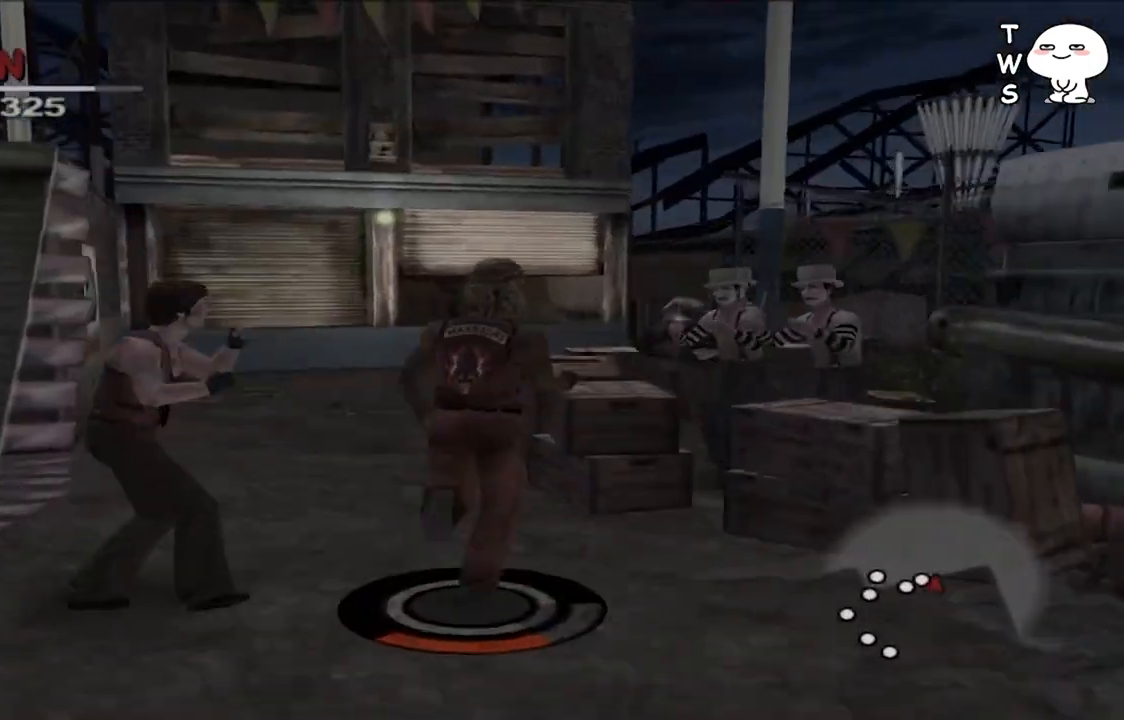
{"buttons": [], "left_stick": "up-right", "right_stick": "center", "events": [[333, "CROSS", "up"]]}
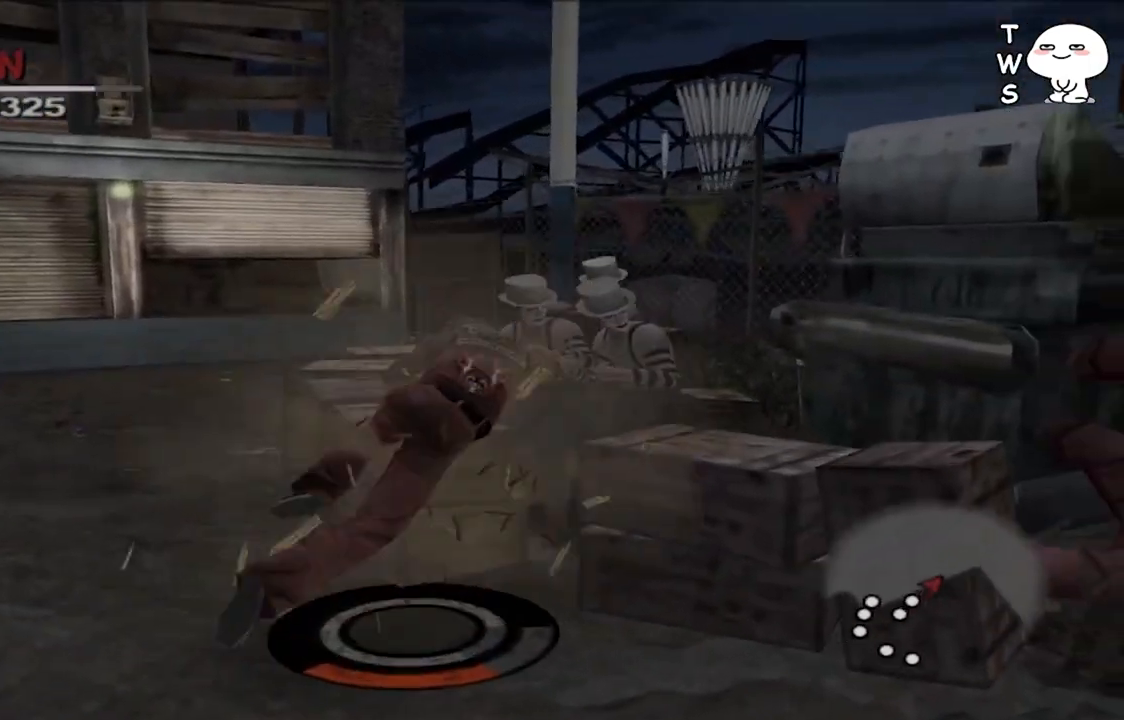
{"buttons": [], "left_stick": "center", "right_stick": "center", "events": [[33, "left_stick", "up"], [500, "left_stick", "center"]]}
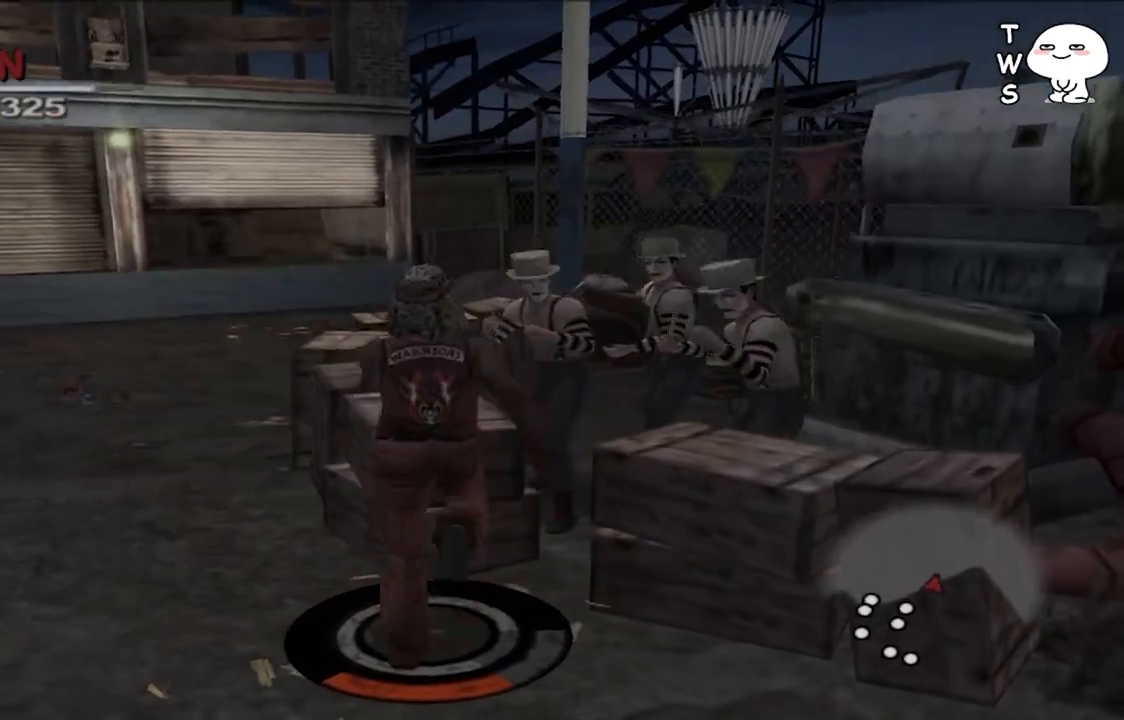
{"buttons": [], "left_stick": "up-left", "right_stick": "center", "events": [[33, "left_stick", "down"], [100, "left_stick", "down-left"], [467, "left_stick", "up-left"]]}
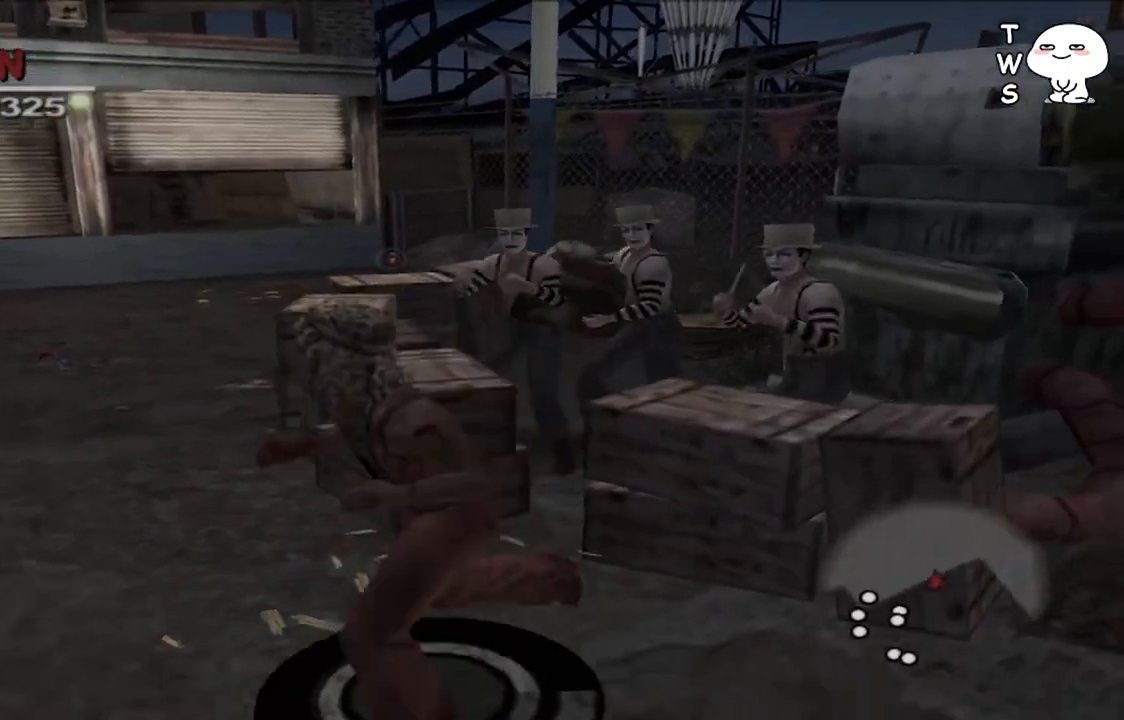
{"buttons": [], "left_stick": "up", "right_stick": "center", "events": [[33, "left_stick", "up"]]}
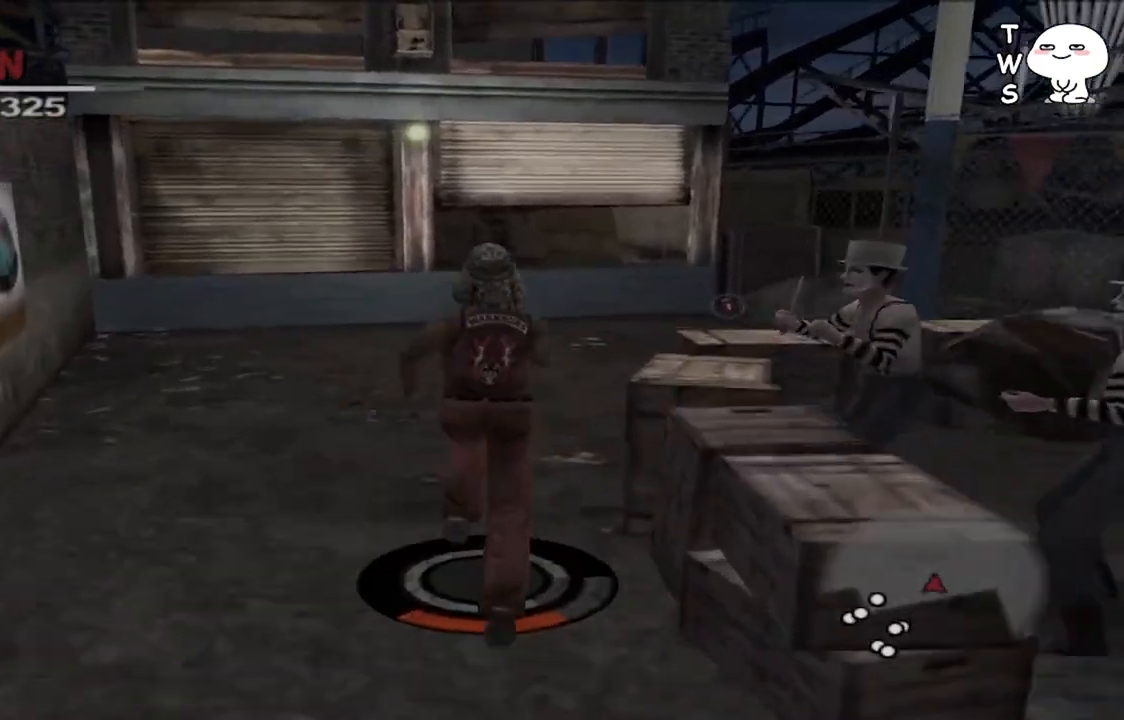
{"buttons": [], "left_stick": "up-right", "right_stick": "center", "events": [[300, "left_stick", "up-right"]]}
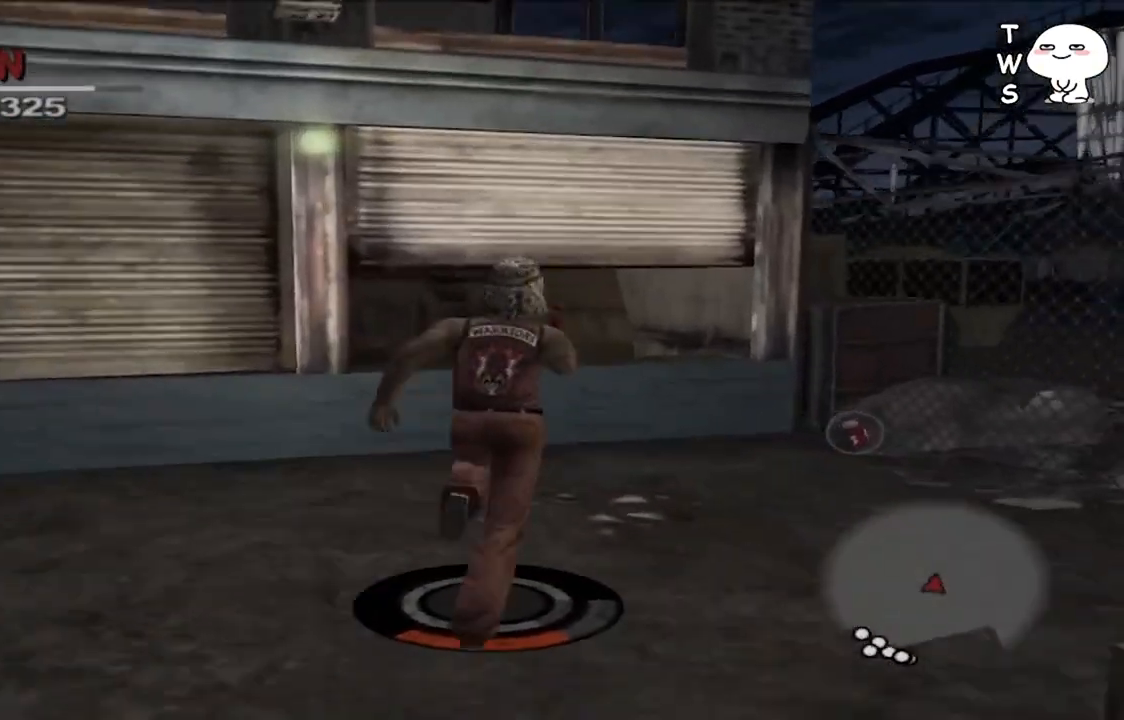
{"buttons": [], "left_stick": "down-right", "right_stick": "center", "events": [[133, "left_stick", "up"], [400, "left_stick", "down-right"]]}
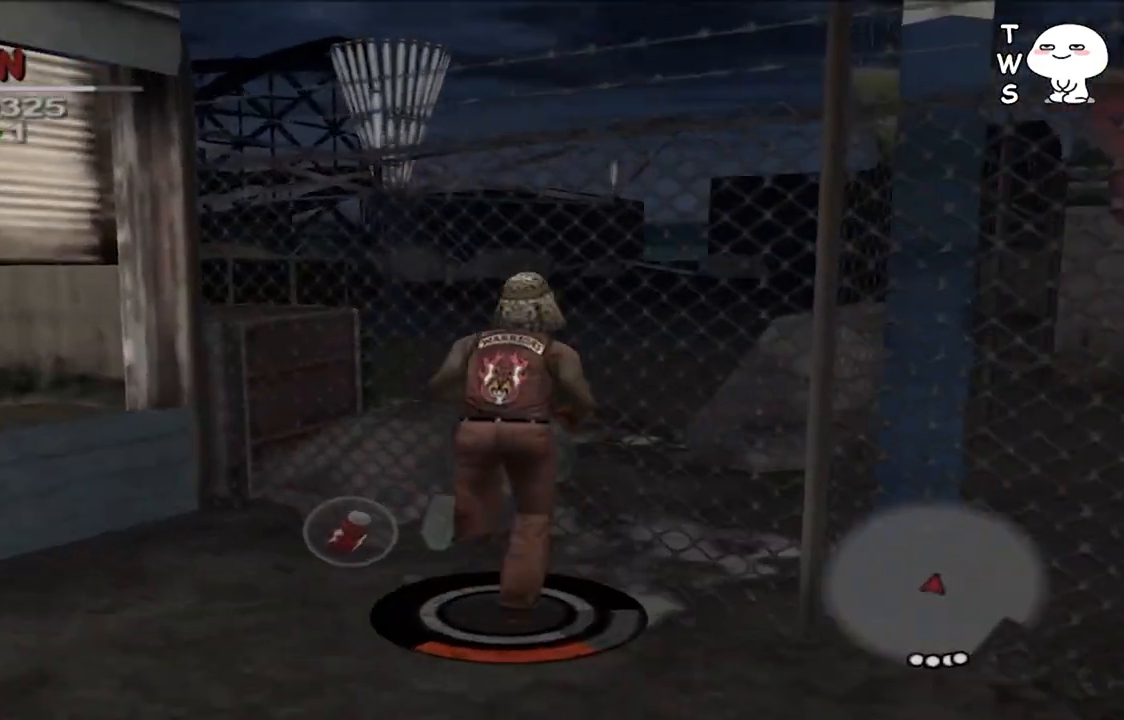
{"buttons": [], "left_stick": "down", "right_stick": "center", "events": [[67, "left_stick", "down"]]}
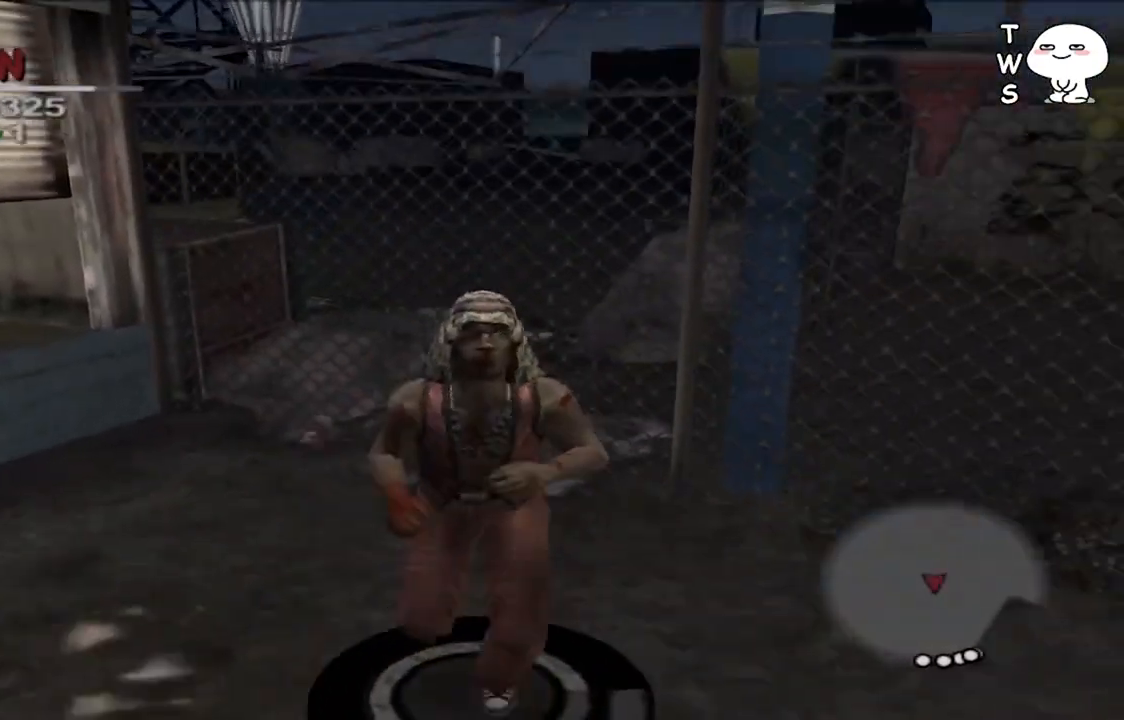
{"buttons": [], "left_stick": "down-right", "right_stick": "center", "events": [[367, "left_stick", "down-right"]]}
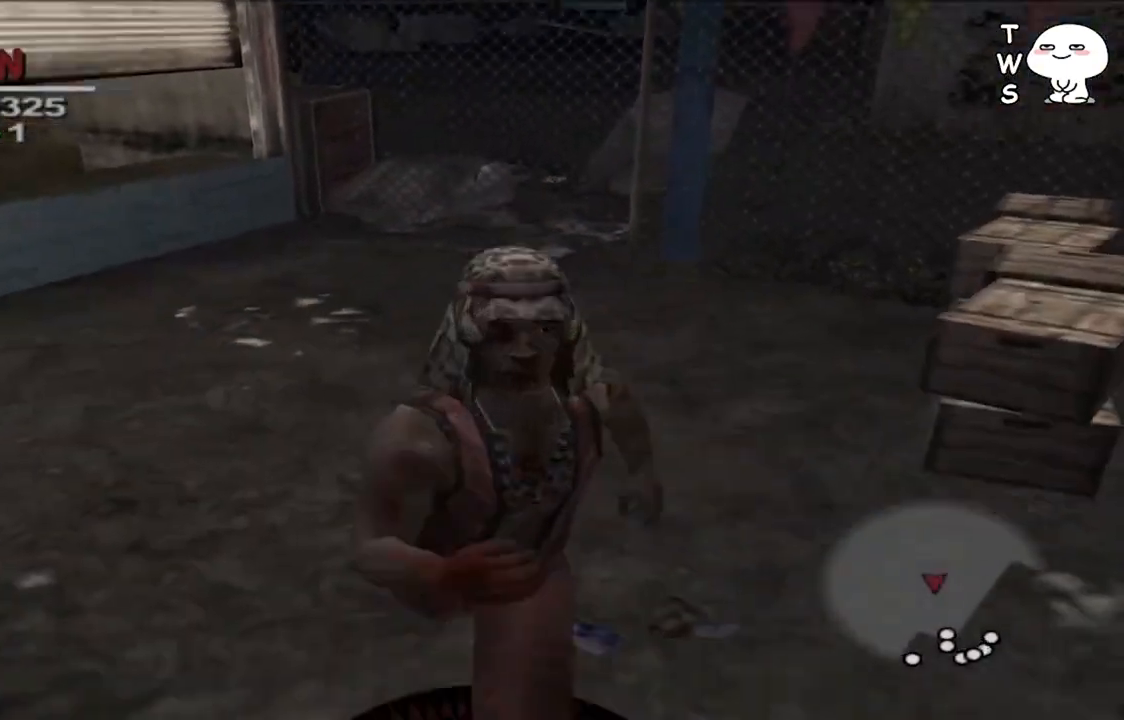
{"buttons": ["SQUARE"], "left_stick": "up", "right_stick": "center", "events": [[100, "left_stick", "up-right"], [200, "left_stick", "up"], [333, "SQUARE", "down"], [400, "SQUARE", "up"], [500, "SQUARE", "down"]]}
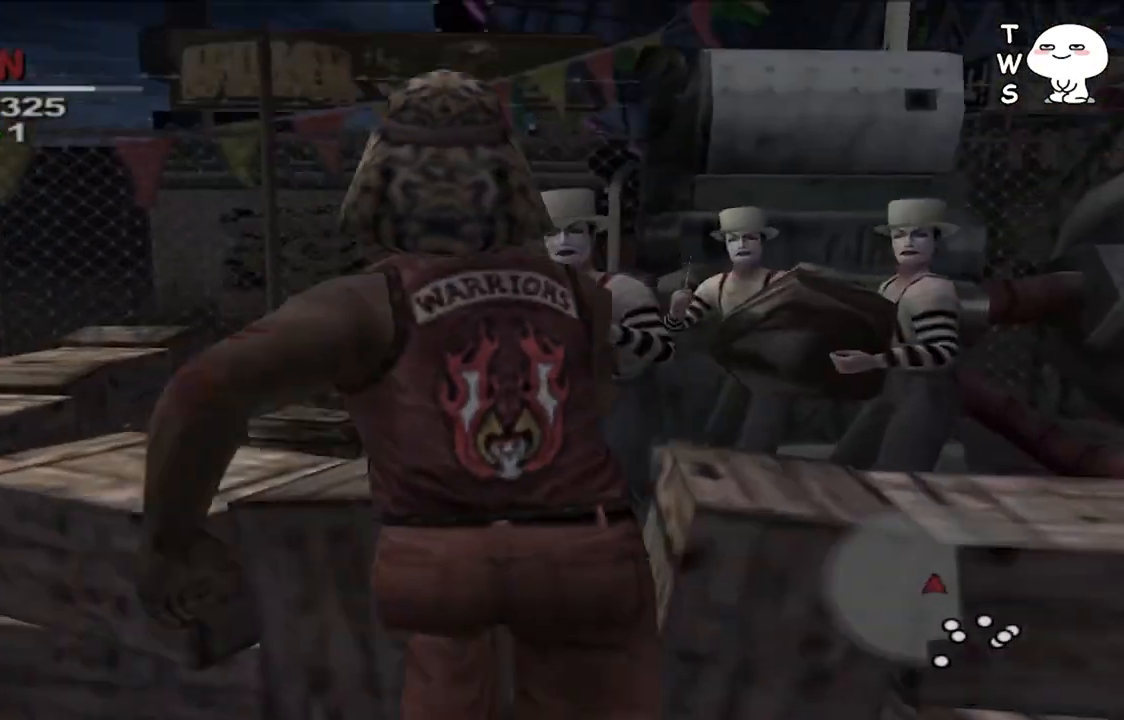
{"buttons": [], "left_stick": "up-right", "right_stick": "center", "events": [[67, "SQUARE", "up"], [133, "SQUARE", "down"], [200, "left_stick", "up-right"], [233, "SQUARE", "up"], [300, "SQUARE", "down"], [400, "SQUARE", "up"]]}
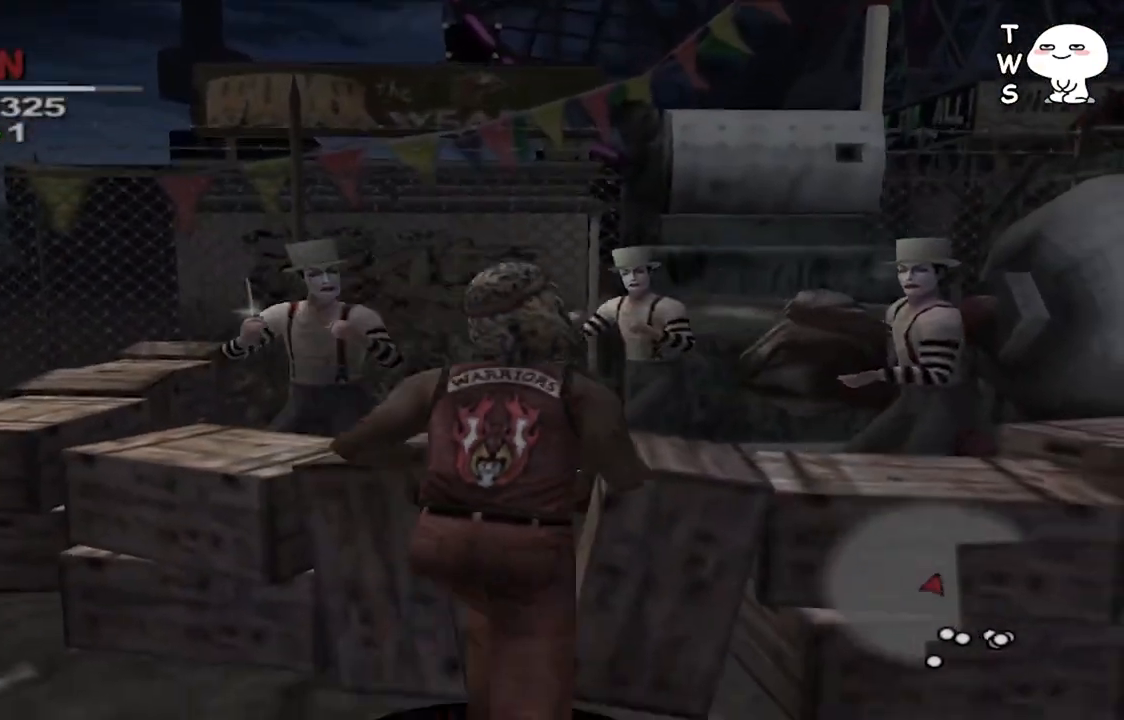
{"buttons": ["CROSS"], "left_stick": "up", "right_stick": "center", "events": [[67, "CROSS", "down"], [167, "CROSS", "up"], [200, "left_stick", "up"], [233, "CROSS", "down"], [333, "CROSS", "up"], [400, "CROSS", "down"]]}
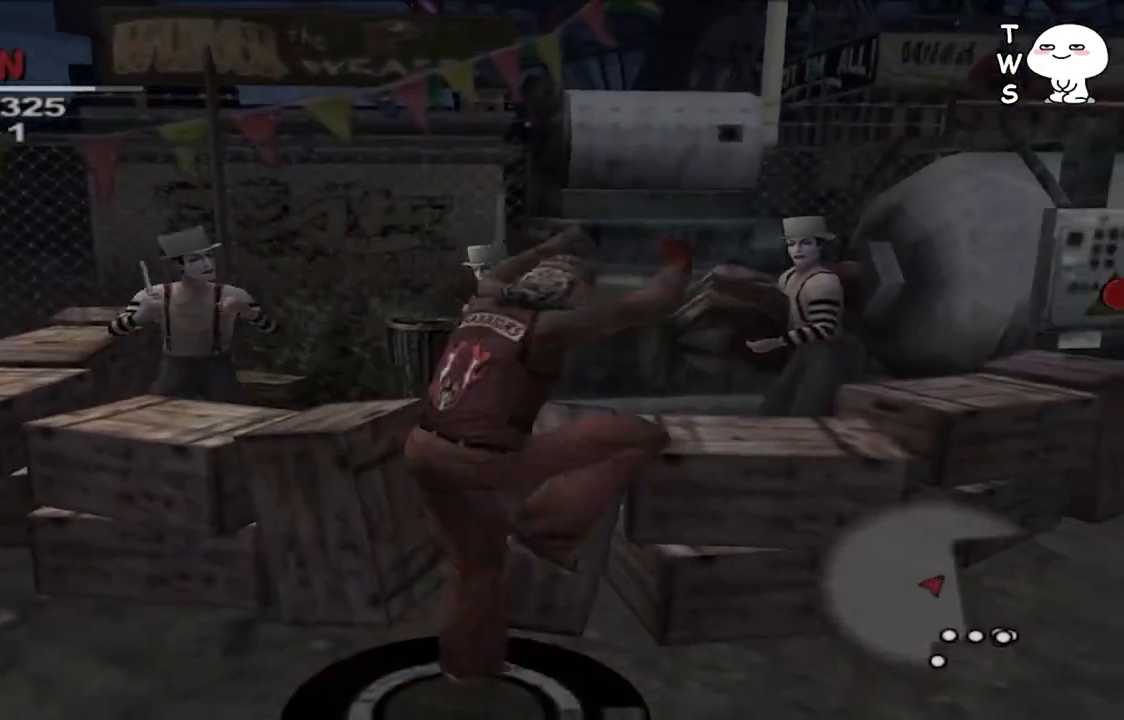
{"buttons": [], "left_stick": "right", "right_stick": "center", "events": [[33, "CROSS", "up"], [133, "CROSS", "down"], [233, "CROSS", "up"], [300, "CROSS", "down"], [367, "left_stick", "up-right"], [467, "CROSS", "up"], [500, "left_stick", "right"]]}
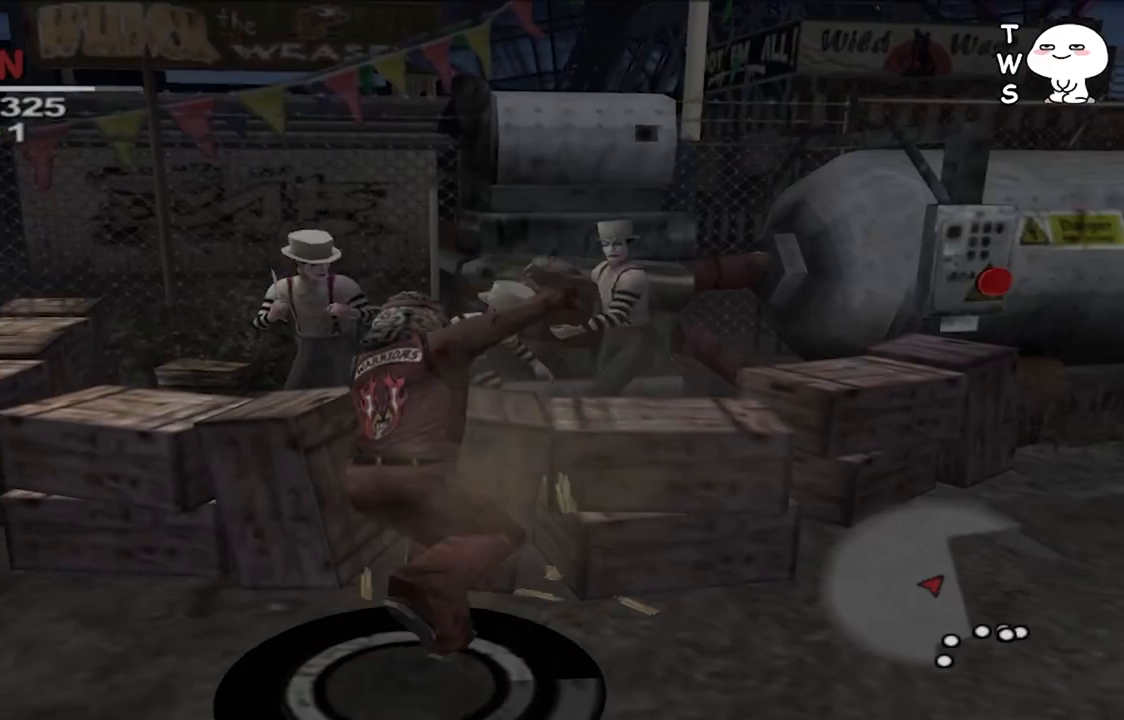
{"buttons": [], "left_stick": "right", "right_stick": "center", "events": []}
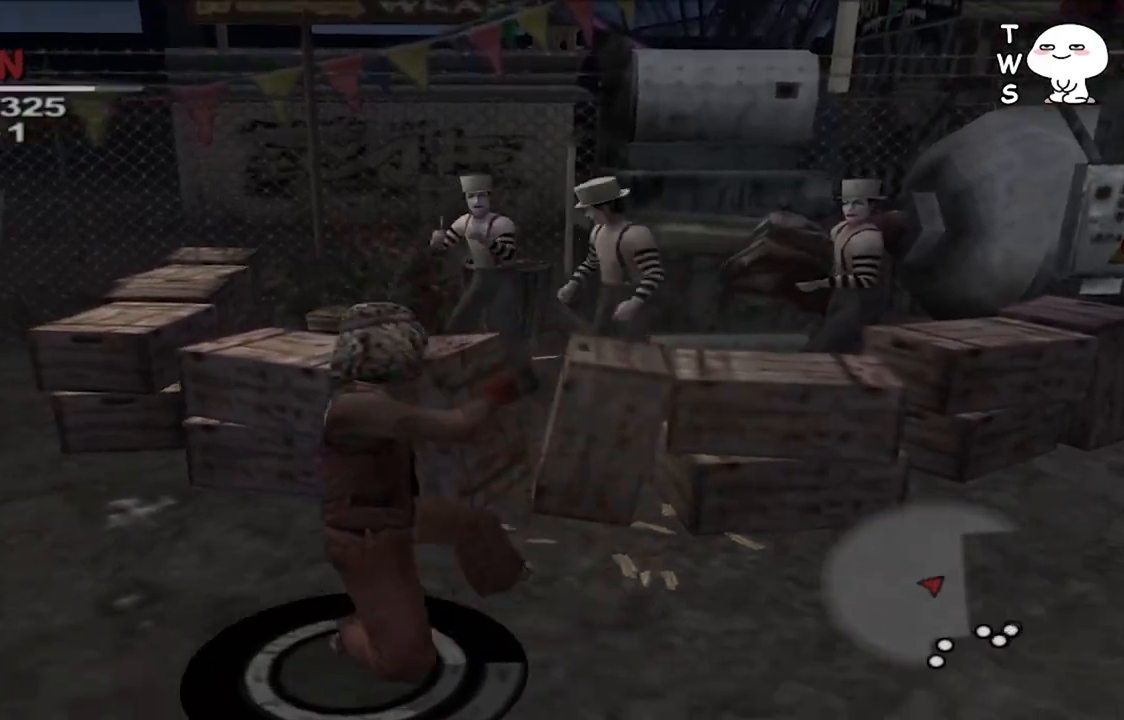
{"buttons": [], "left_stick": "right", "right_stick": "center", "events": []}